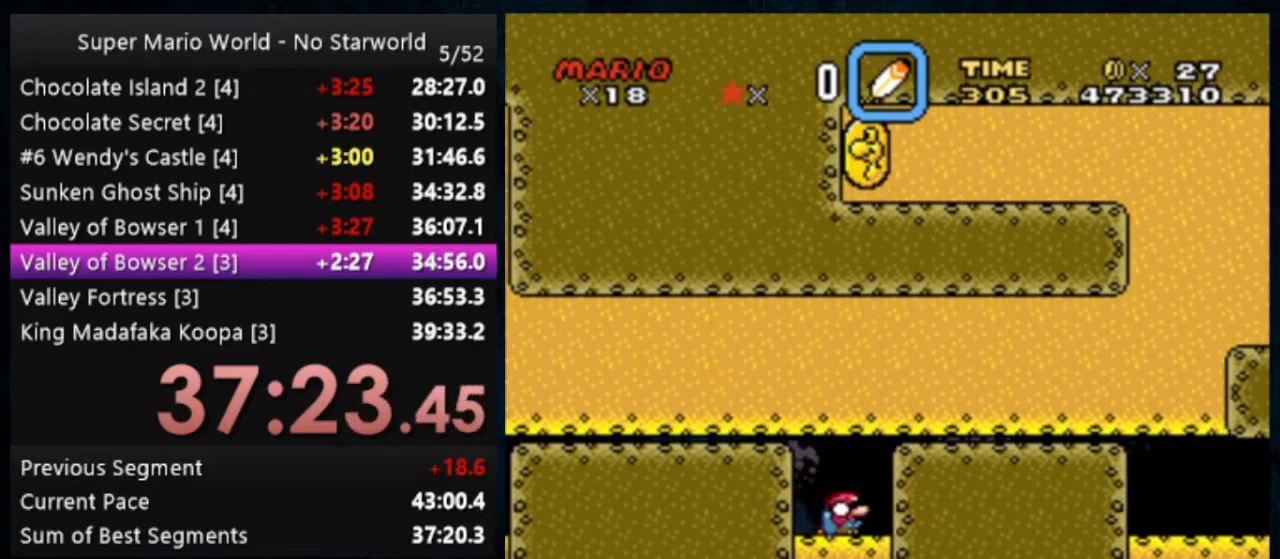
Gameplay with a controller (Nintendo layout); each line is a JSON object with the inputs held at the frame after it. "events" lists button and stick changes between this image and that frame as [ms after this image, input, new state], when the widget could be followed in between. Not read: DPAD_DOWN DPAD_RIGHT L1 L3 R1 R3.
{"buttons": ["A"], "events": [[167, "A", "down"], [267, "A", "up"], [333, "A", "down"], [367, "A", "up"], [467, "A", "down"]]}
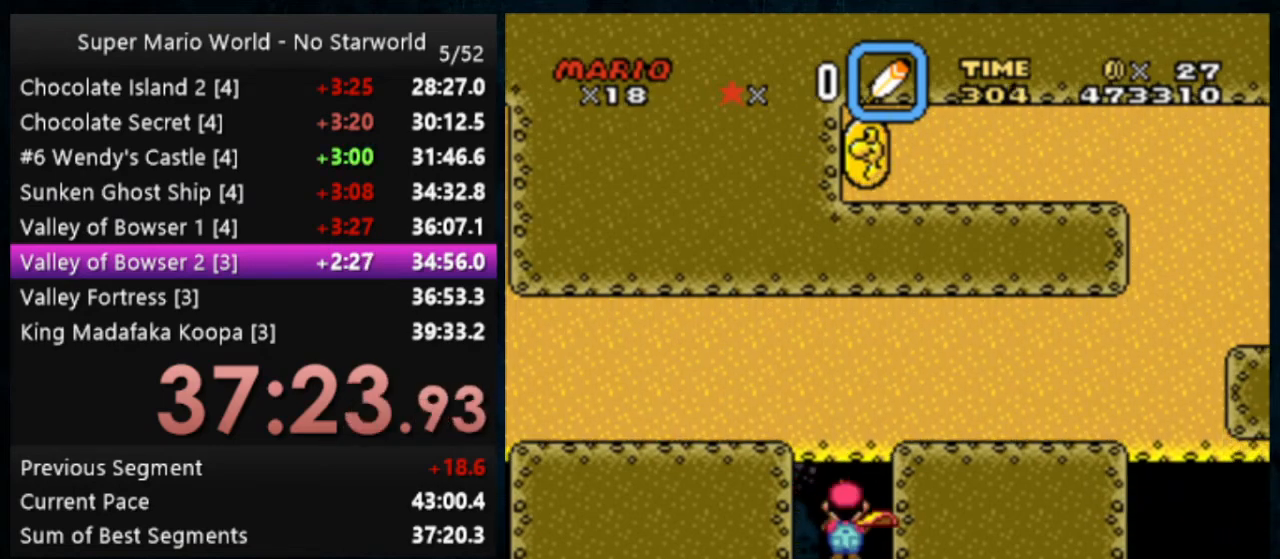
{"buttons": [], "events": [[33, "A", "up"], [233, "A", "down"], [333, "A", "up"]]}
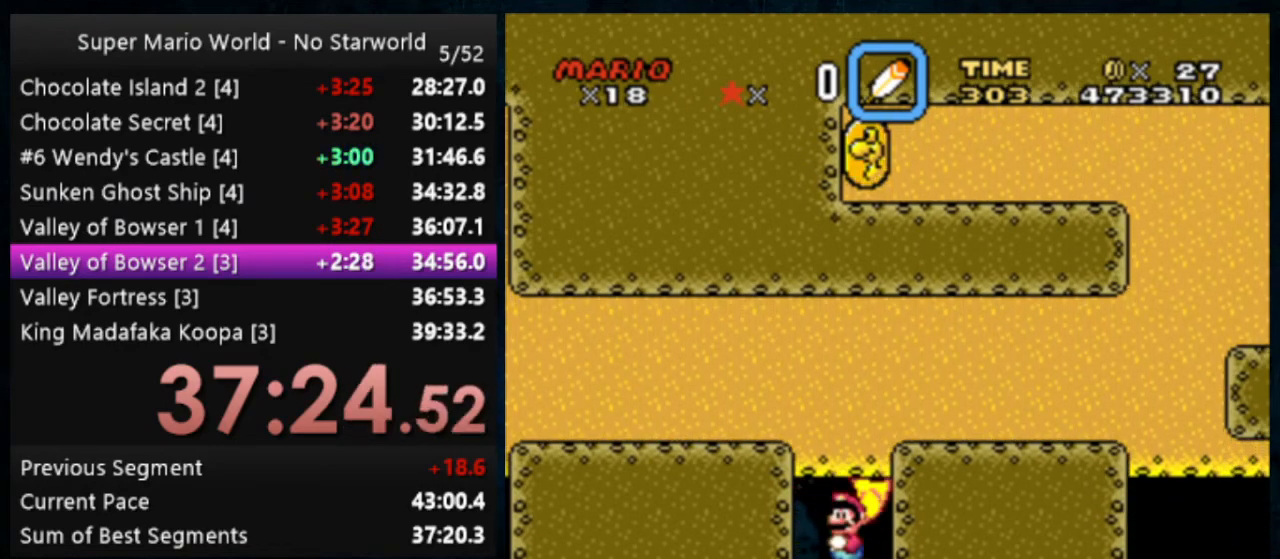
{"buttons": [], "events": []}
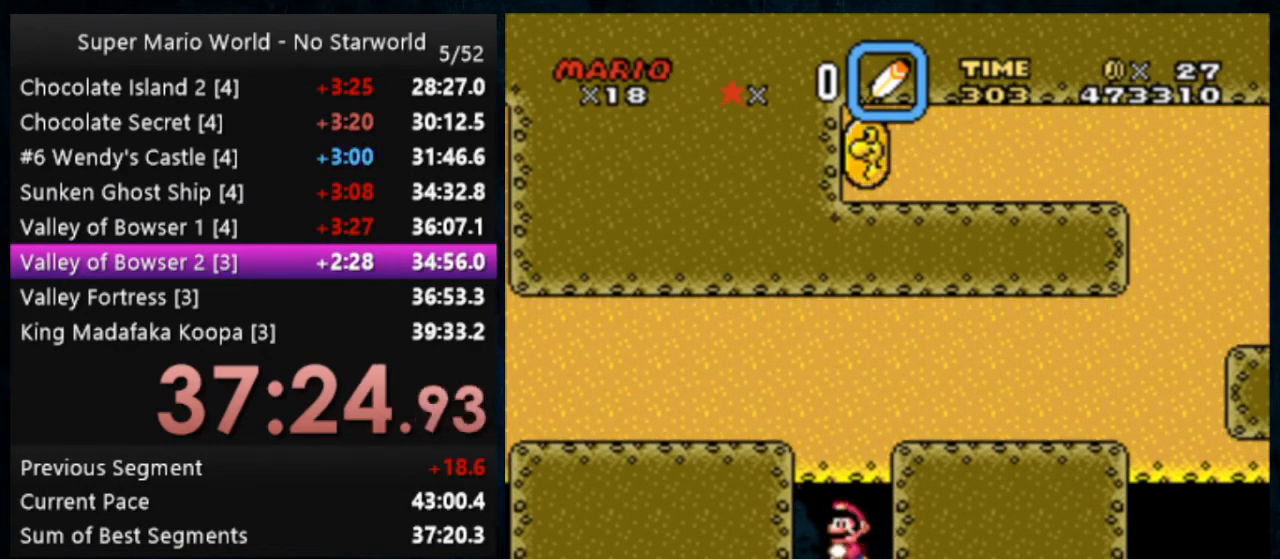
{"buttons": [], "events": []}
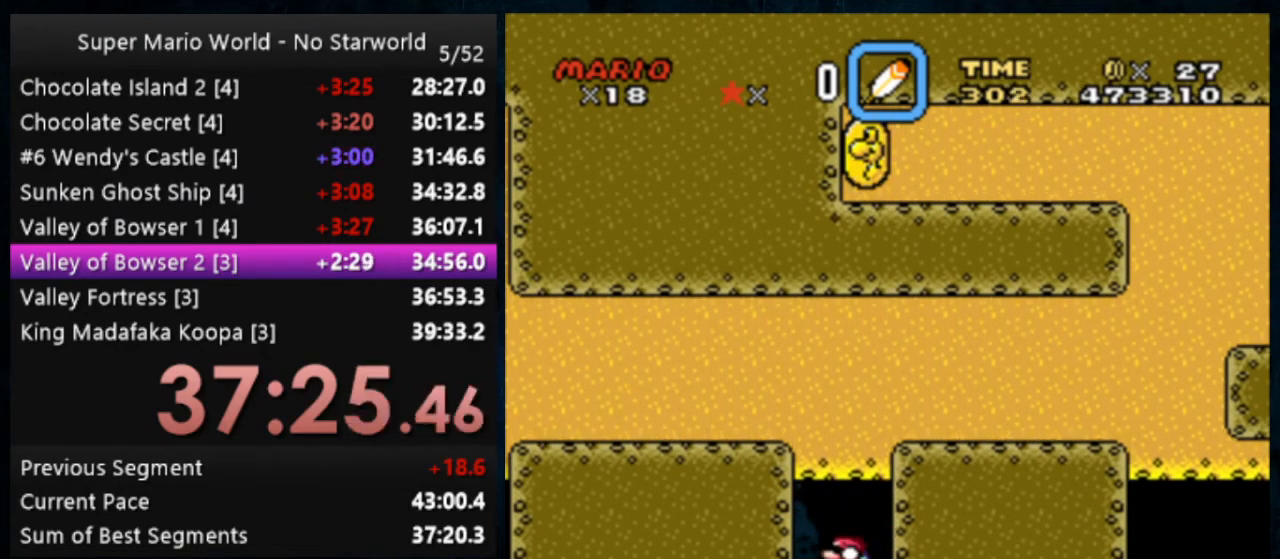
{"buttons": ["Y"], "events": [[333, "Y", "down"]]}
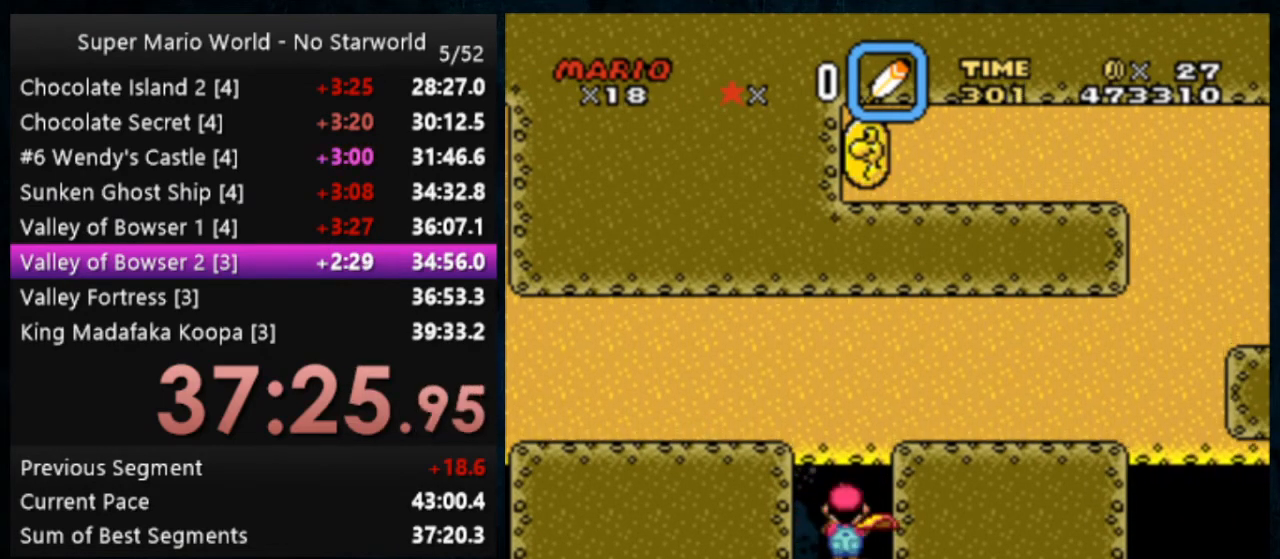
{"buttons": ["Y"], "events": []}
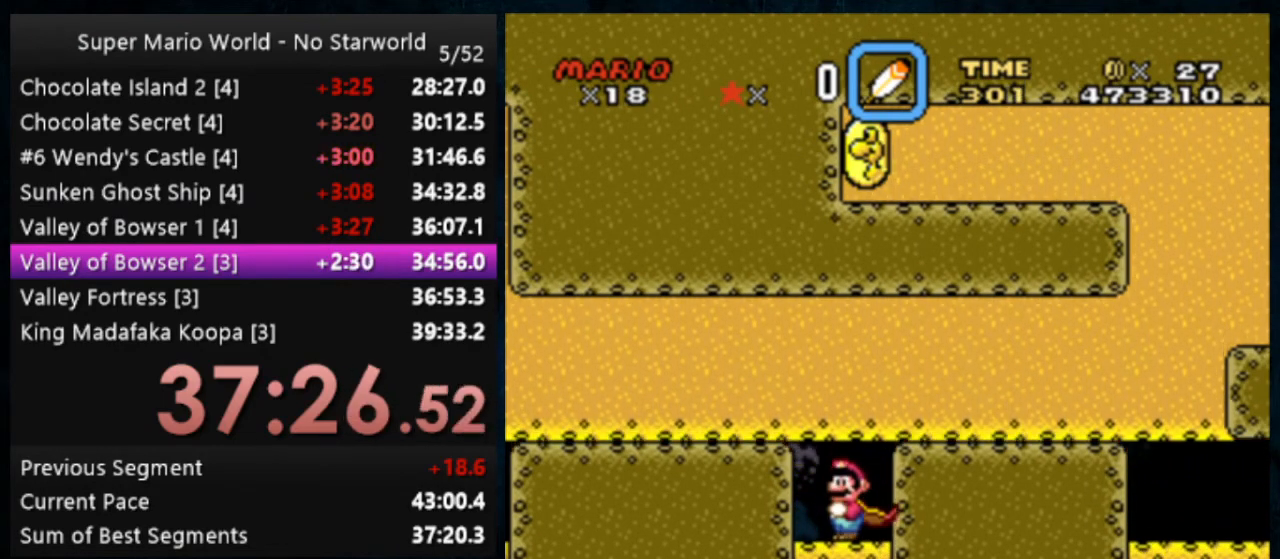
{"buttons": ["Y"], "events": []}
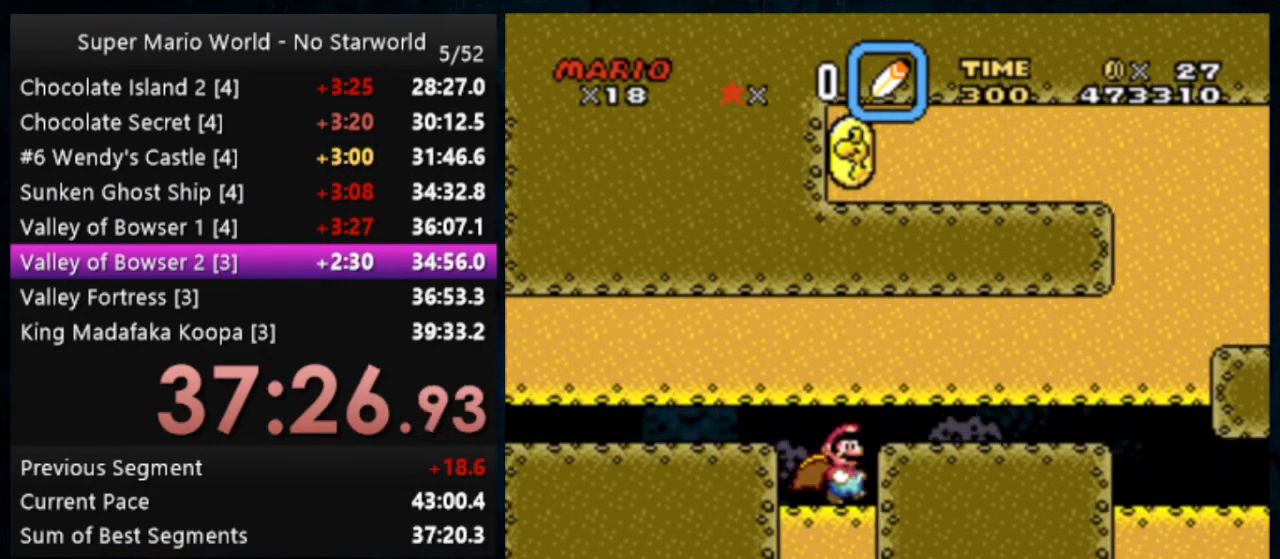
{"buttons": ["Y"], "events": [[167, "B", "down"], [367, "B", "up"]]}
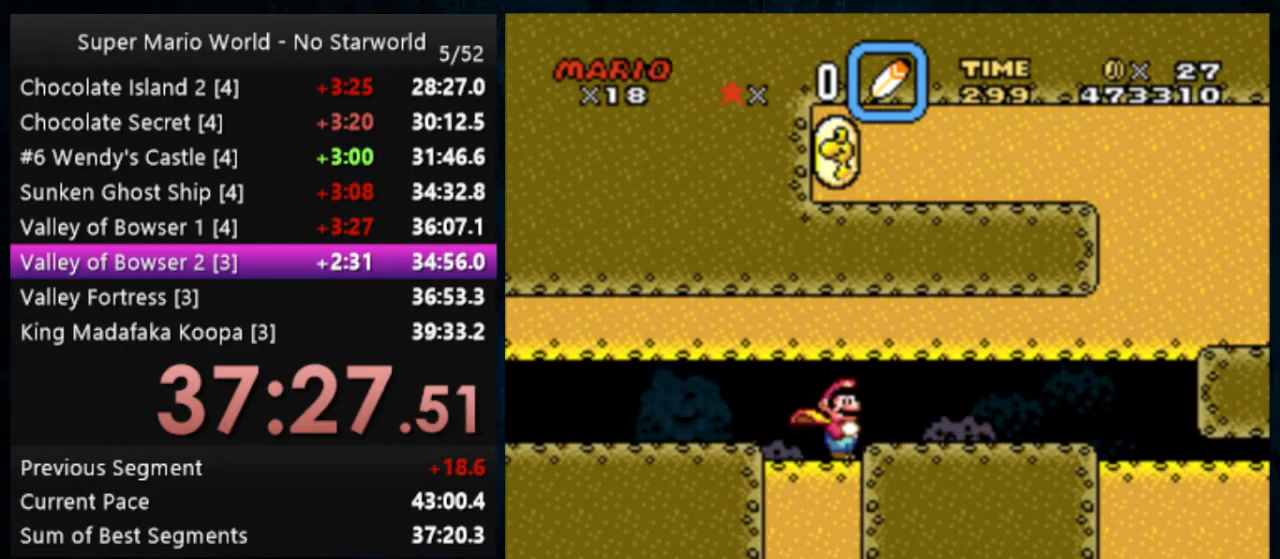
{"buttons": ["Y"], "events": []}
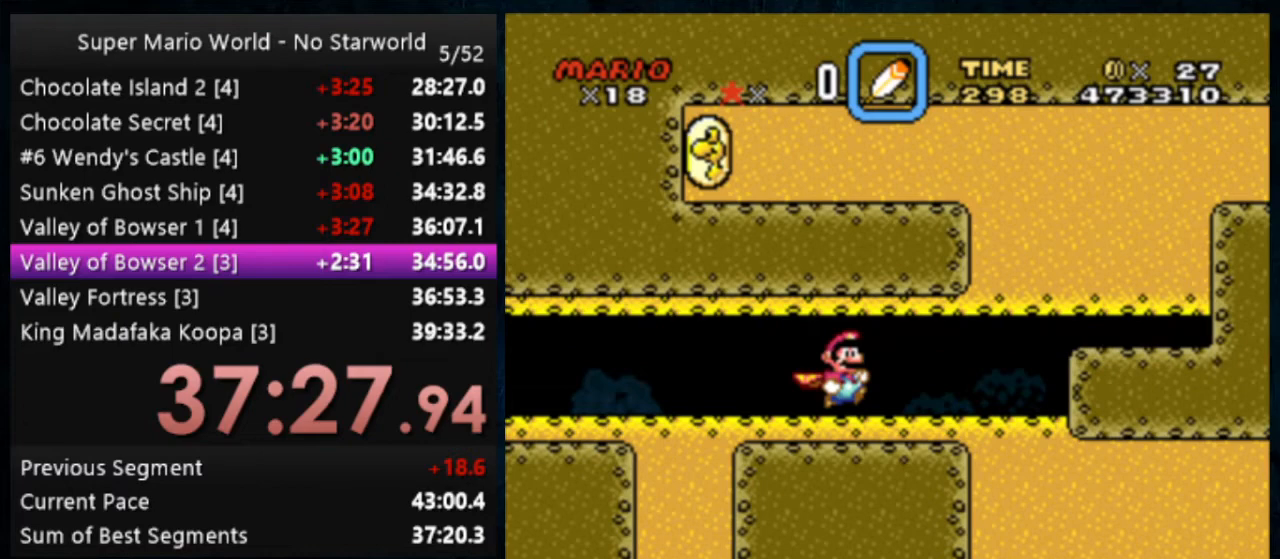
{"buttons": ["Y"], "events": []}
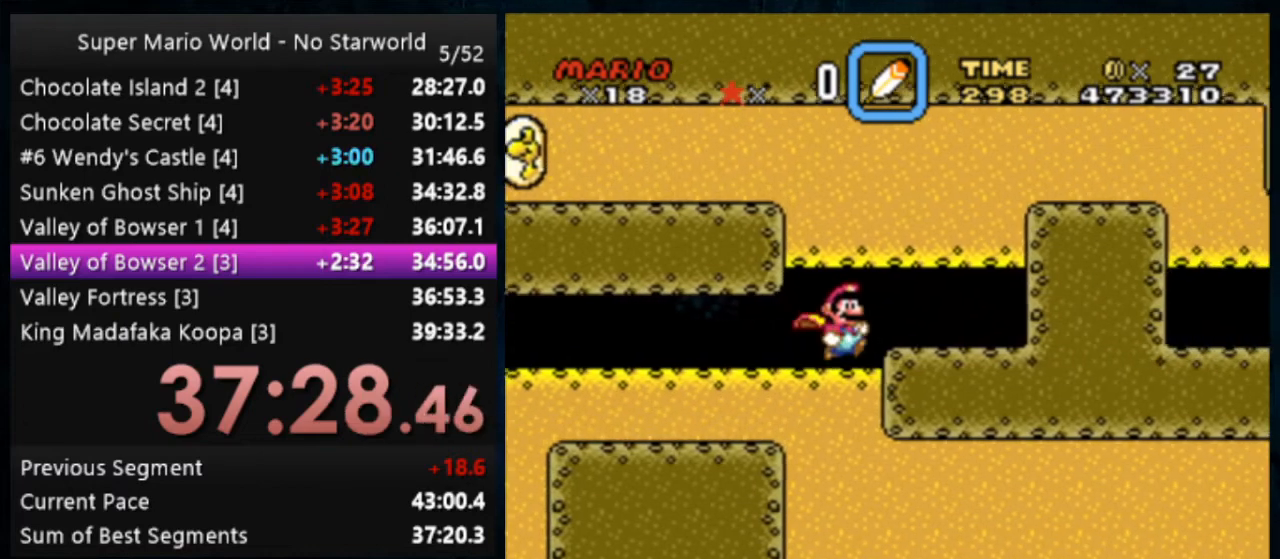
{"buttons": ["Y"], "events": []}
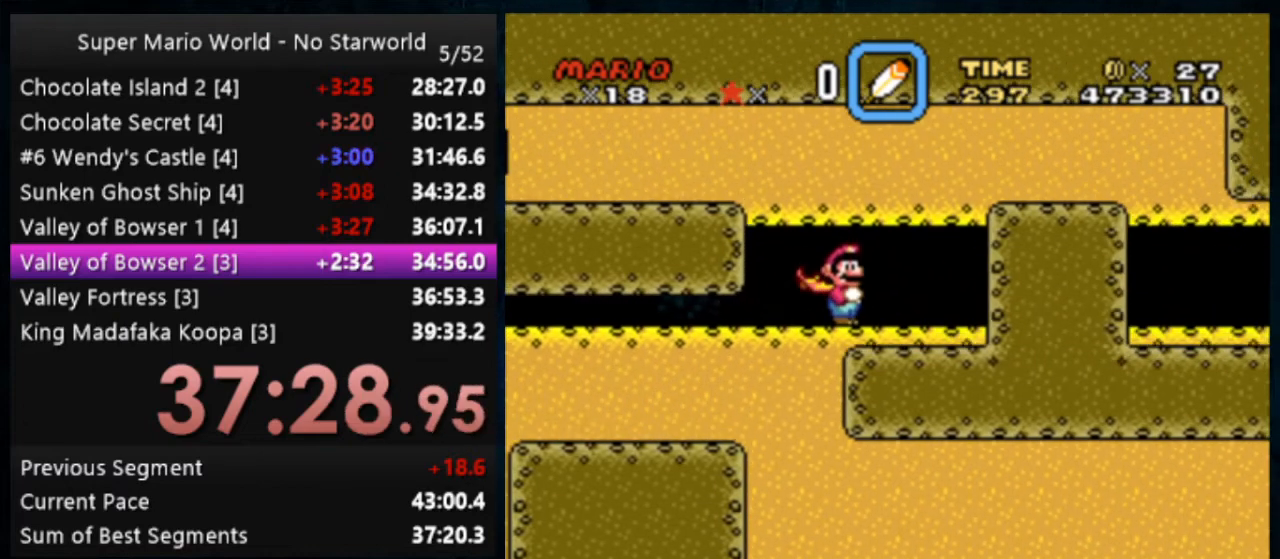
{"buttons": ["Y"], "events": []}
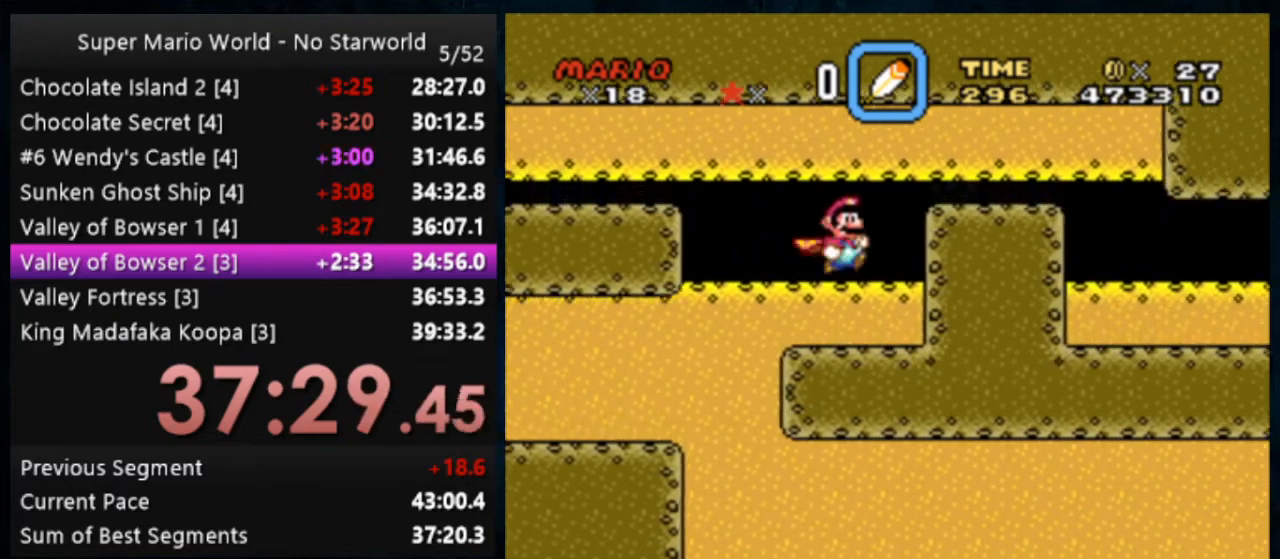
{"buttons": ["Y"], "events": [[133, "DPAD_LEFT", "down"], [267, "DPAD_LEFT", "up"]]}
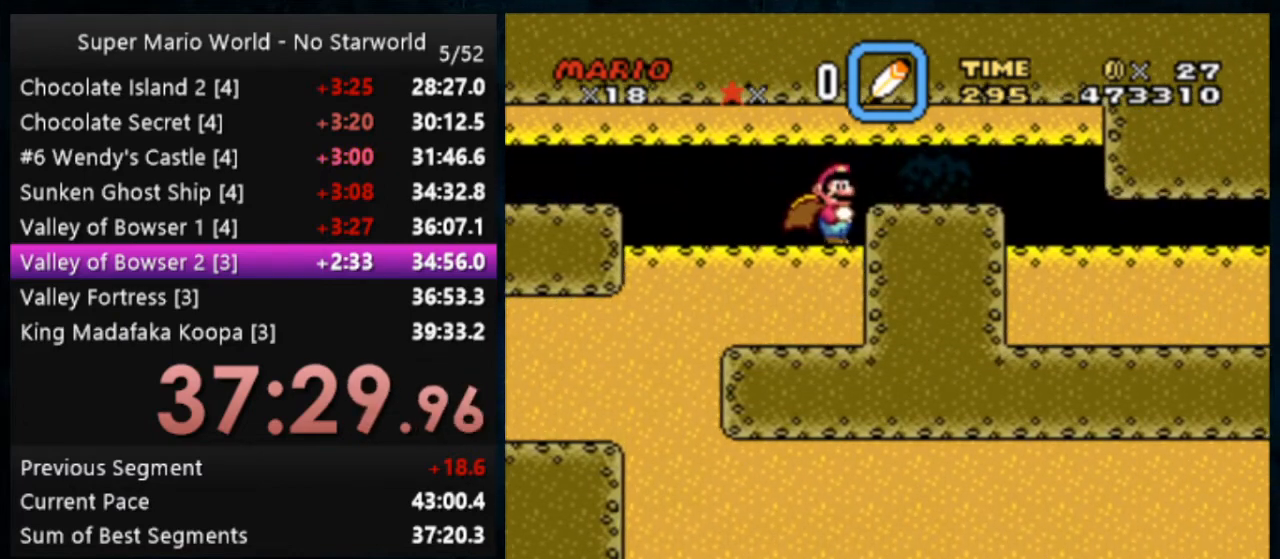
{"buttons": ["Y"], "events": [[33, "B", "down"], [300, "B", "up"]]}
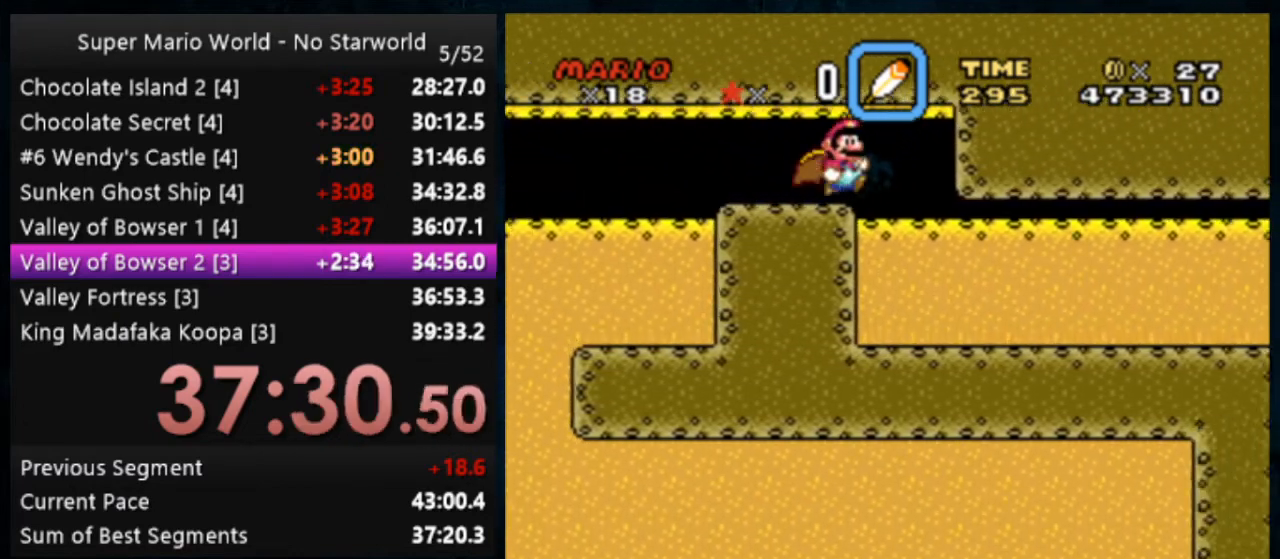
{"buttons": ["Y"], "events": []}
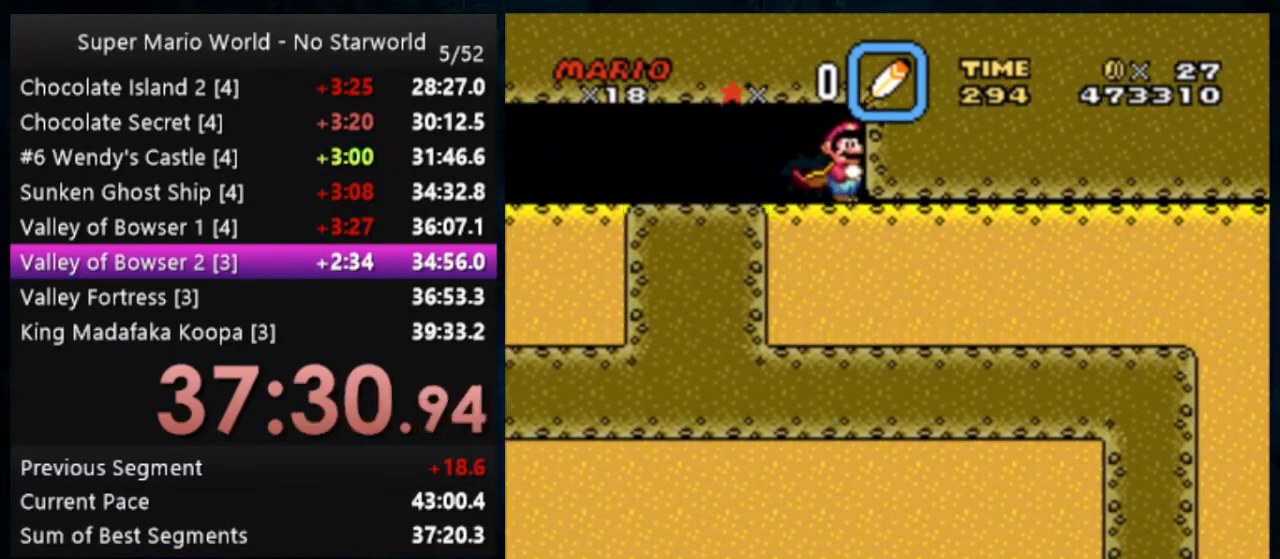
{"buttons": ["Y"], "events": []}
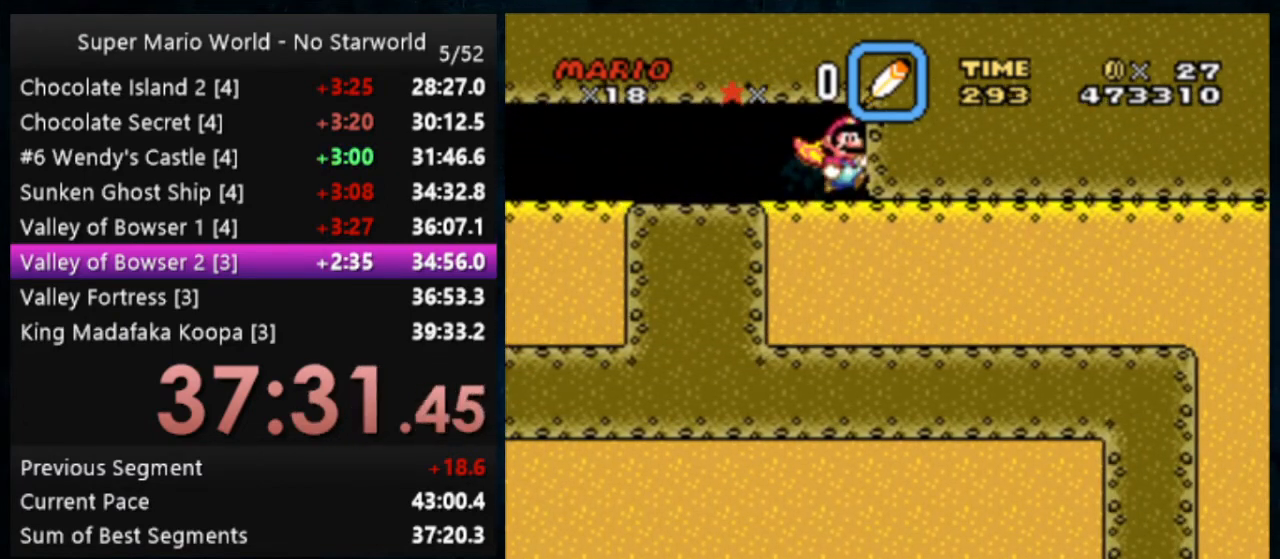
{"buttons": ["Y"], "events": []}
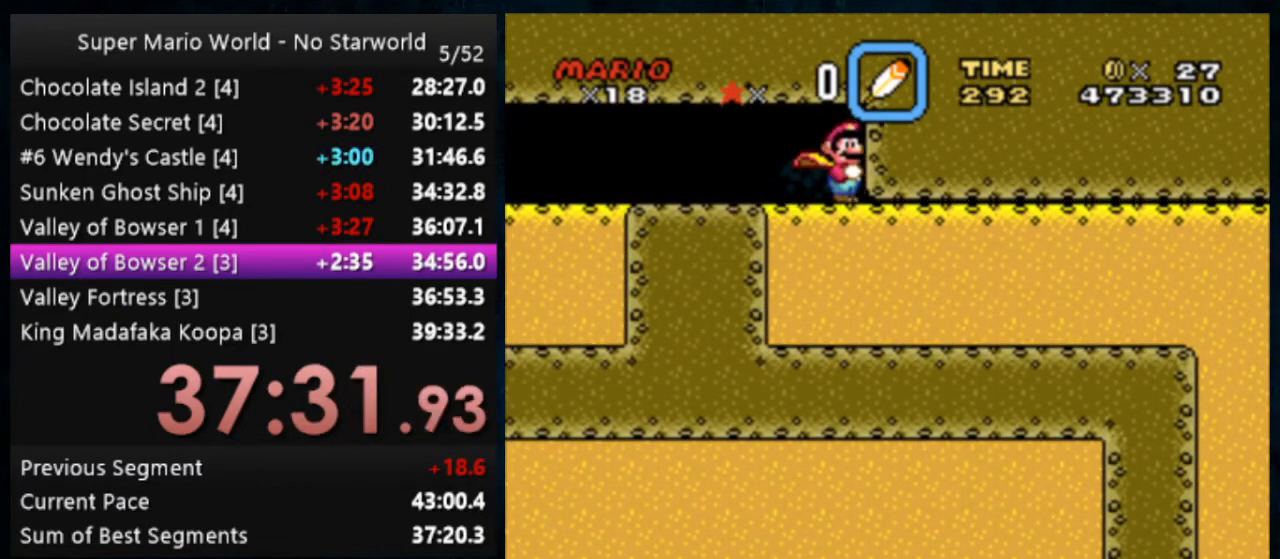
{"buttons": ["Y"], "events": []}
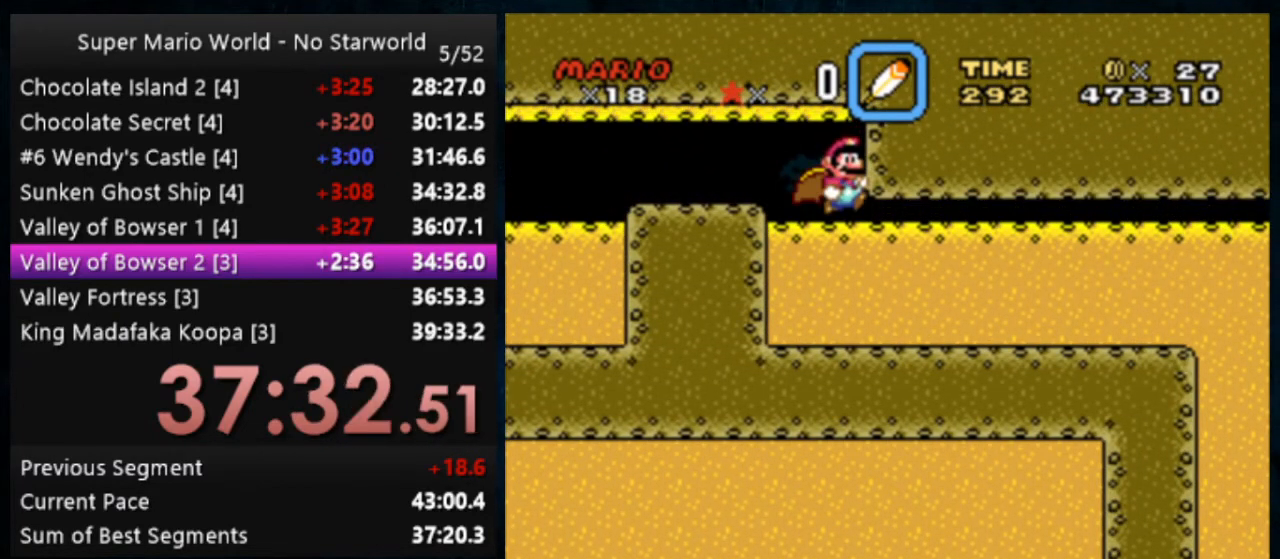
{"buttons": ["Y"], "events": []}
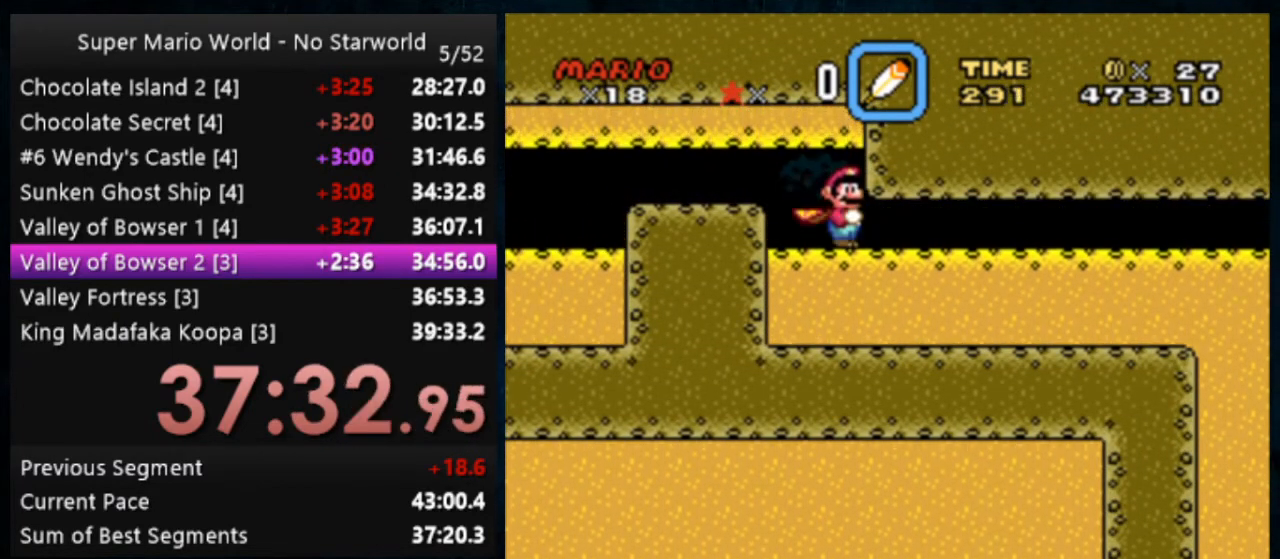
{"buttons": ["Y"], "events": []}
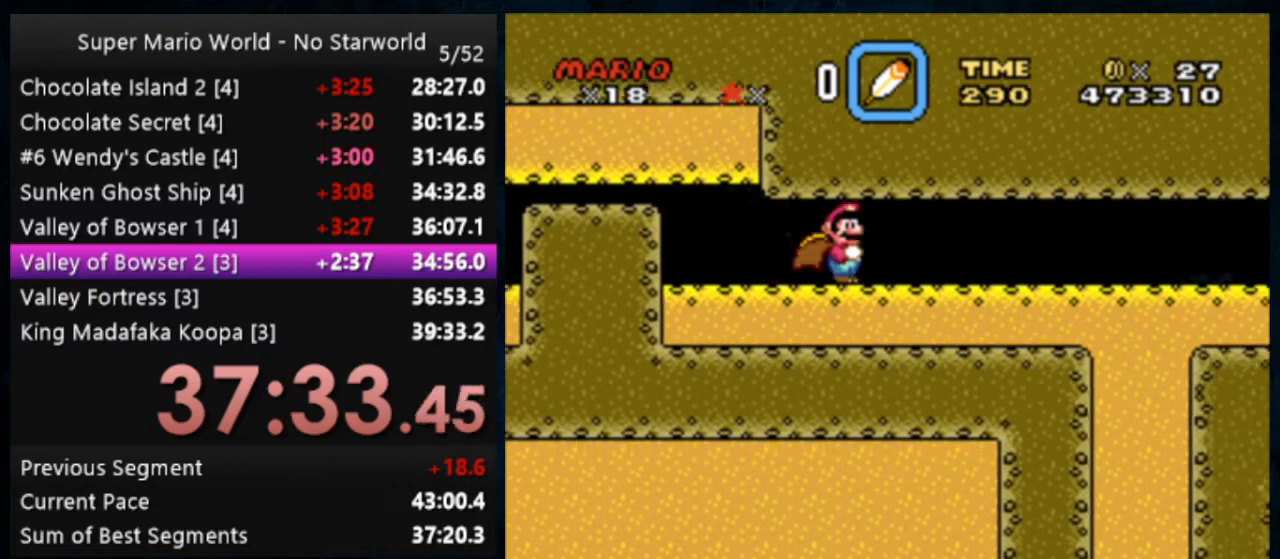
{"buttons": ["Y"], "events": []}
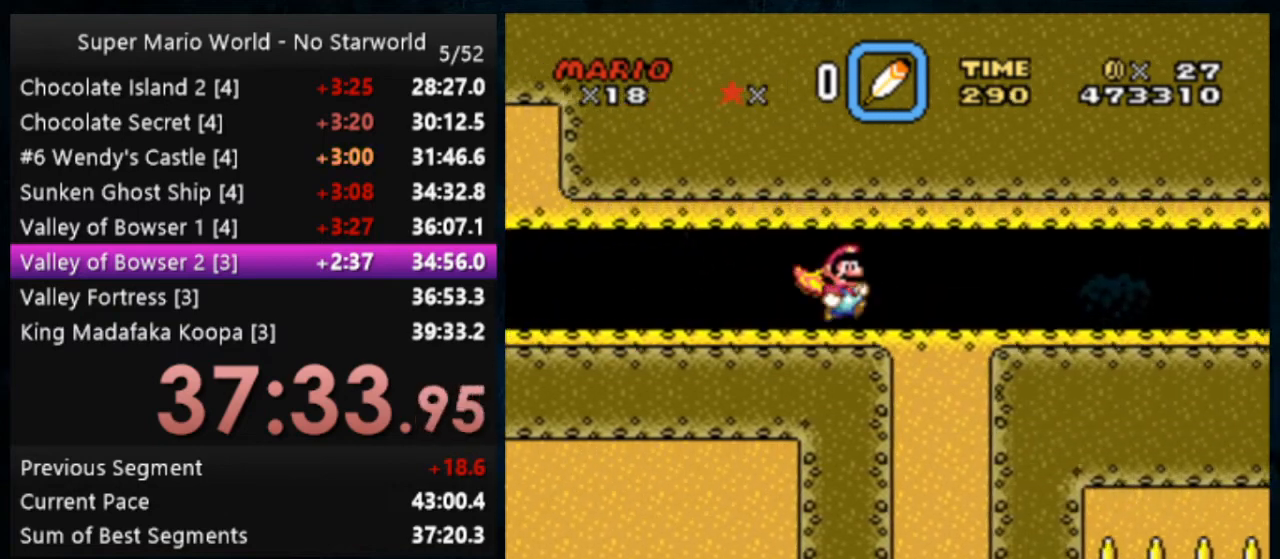
{"buttons": ["Y"], "events": [[200, "DPAD_LEFT", "down"], [300, "DPAD_LEFT", "up"]]}
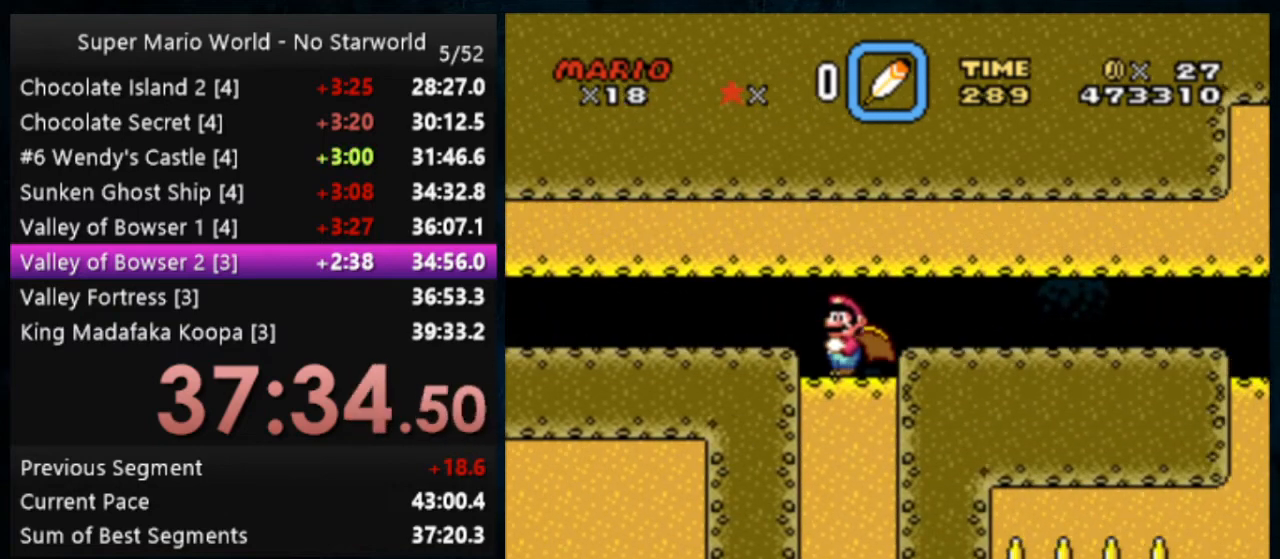
{"buttons": [], "events": [[167, "Y", "up"]]}
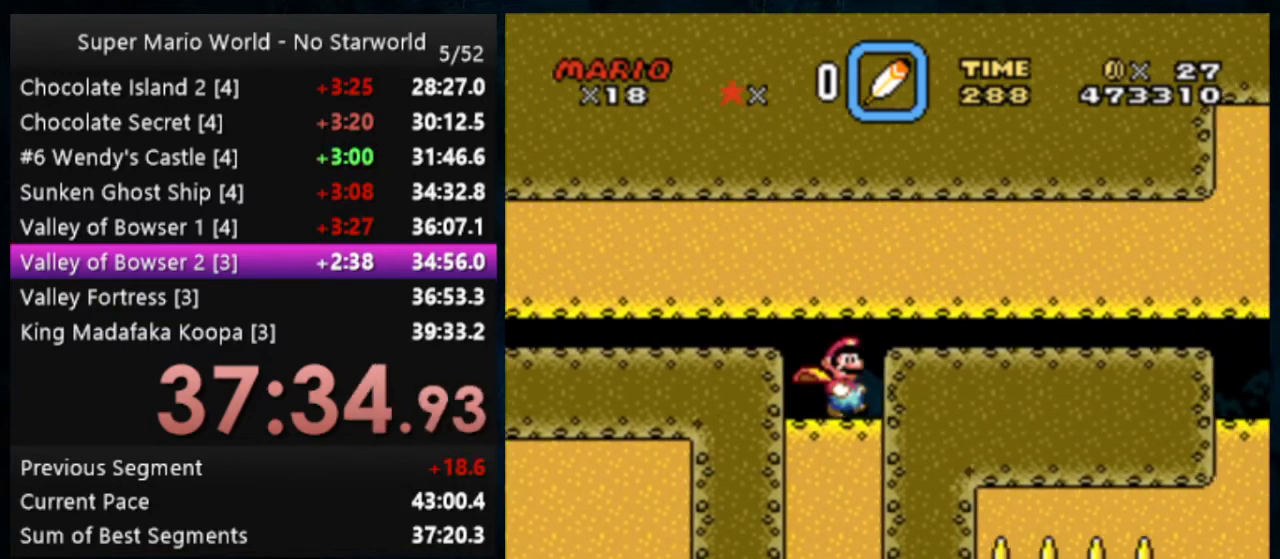
{"buttons": [], "events": []}
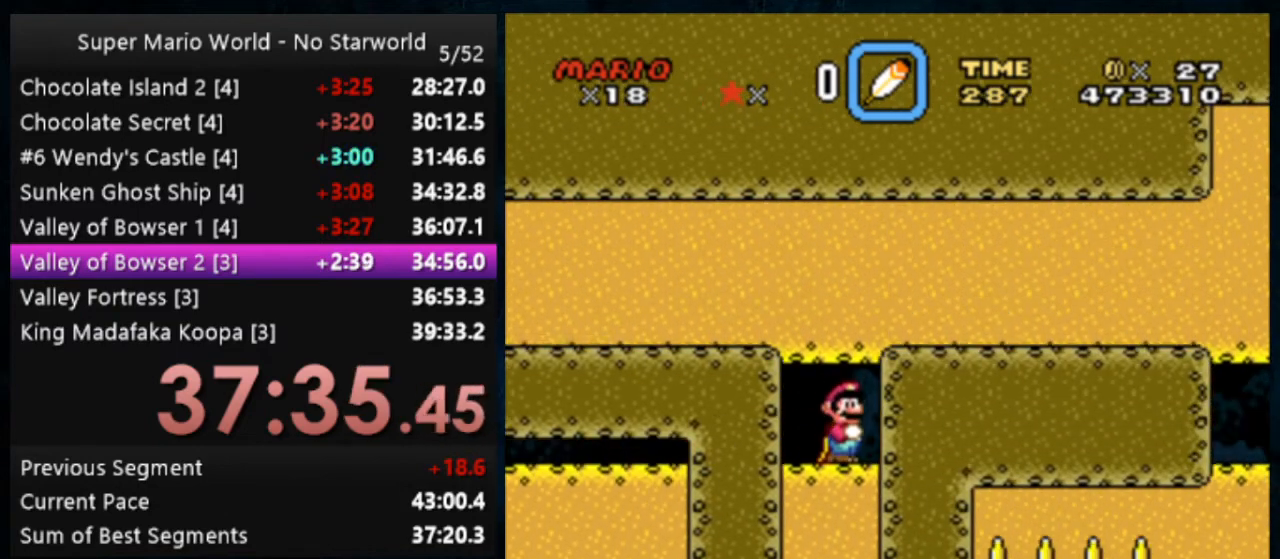
{"buttons": [], "events": []}
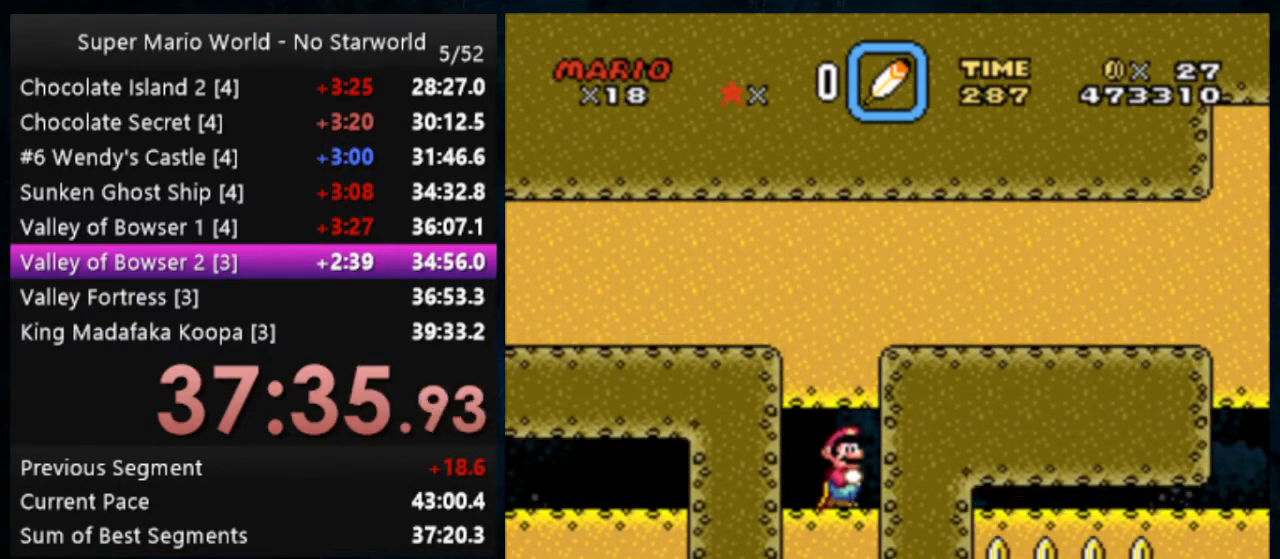
{"buttons": [], "events": []}
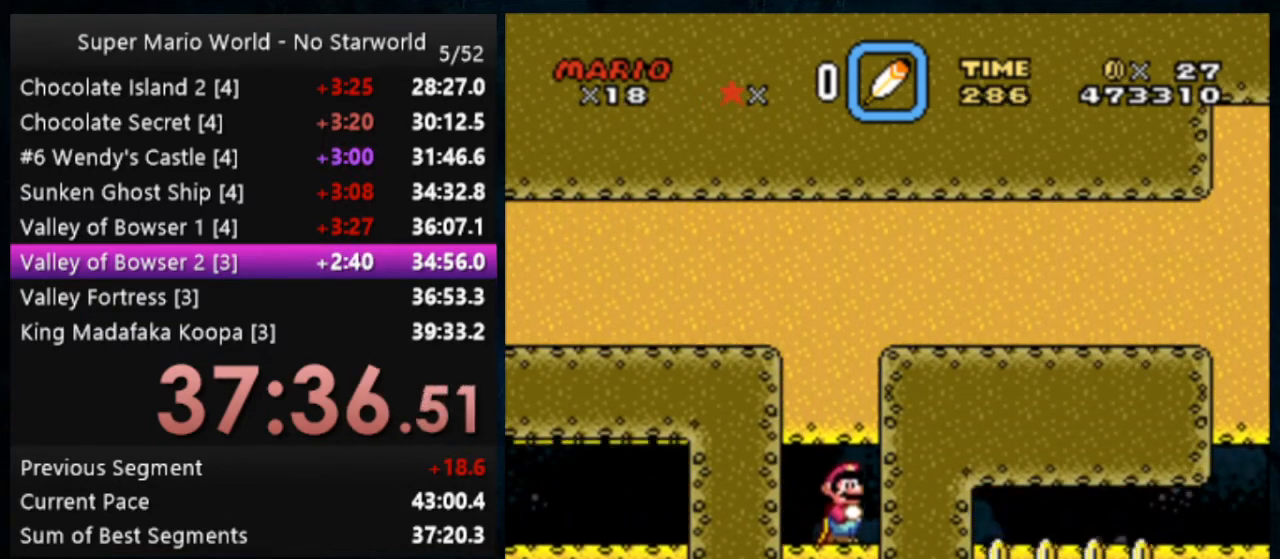
{"buttons": [], "events": []}
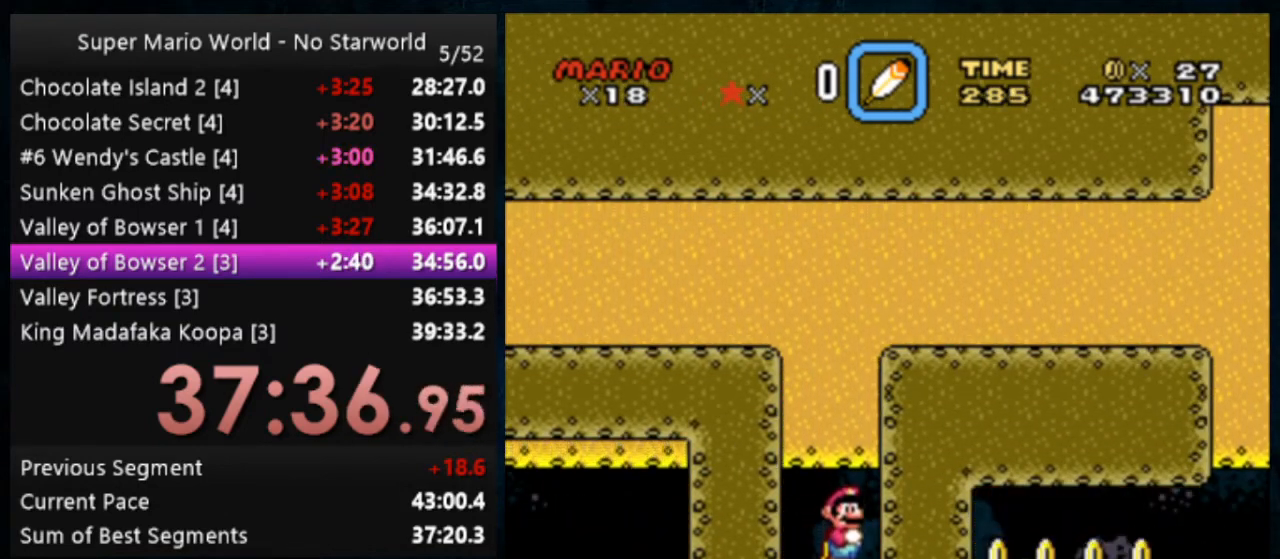
{"buttons": ["X", "Y"], "events": [[333, "X", "down"], [333, "Y", "down"]]}
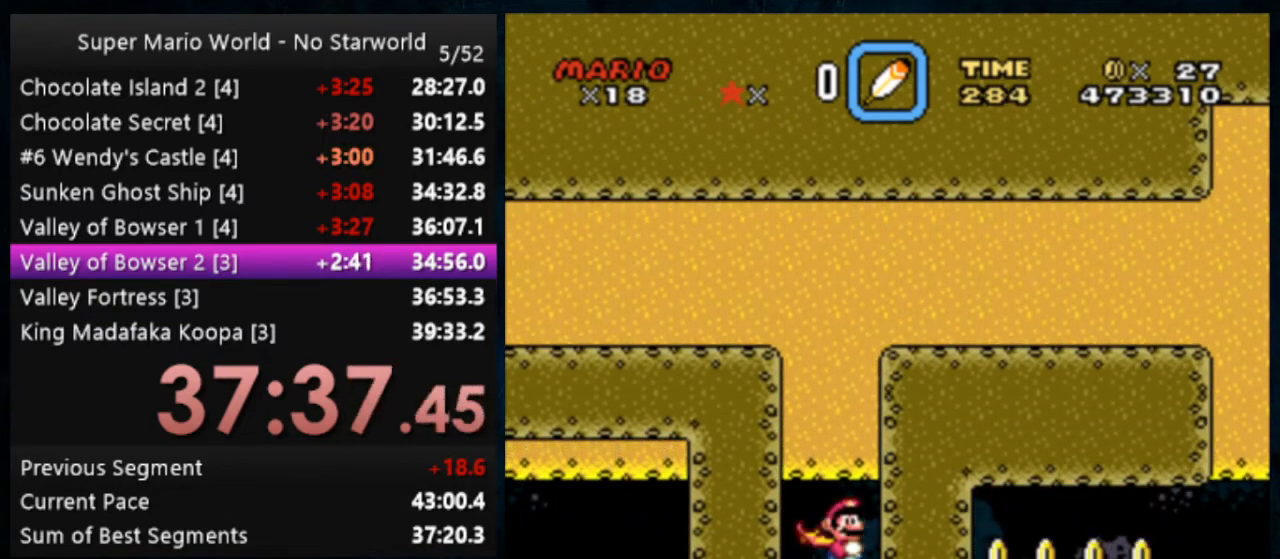
{"buttons": ["X", "Y"], "events": [[67, "X", "up"], [133, "Y", "up"], [200, "X", "down"], [200, "Y", "down"]]}